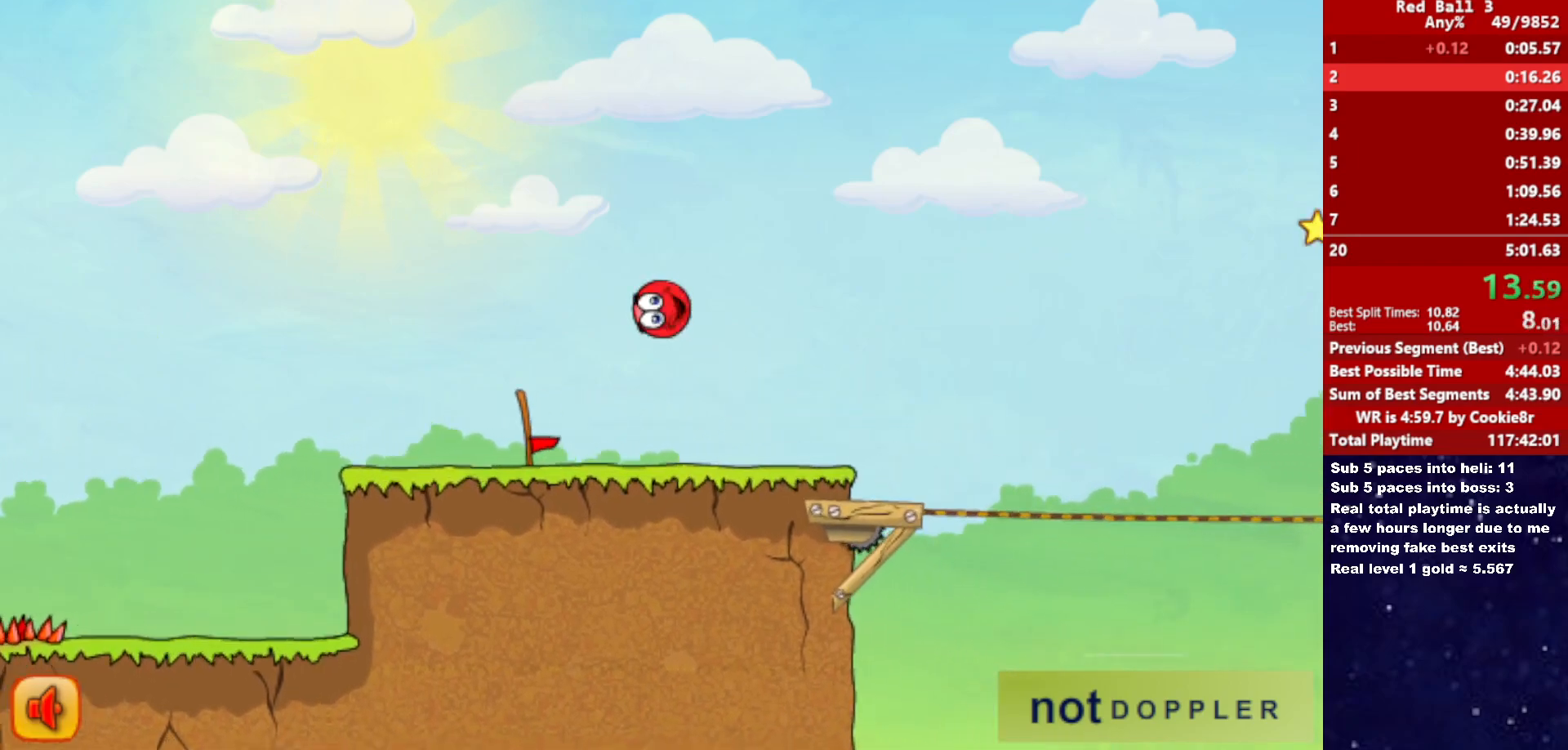
Gameplay with keyboard; each line is a JSON object with the keys held at the frame after it. "events" lists presses ("down") and releases ("up") of "down", "left", "p", "r", "right" and "up" between this image and that frame as [ms after this image, input, new state], when the widget could be followed in between. No other keys are recorded. Mouse input is not recorded.
{"keys": ["right", "up"], "events": [[250, "up", "down"]]}
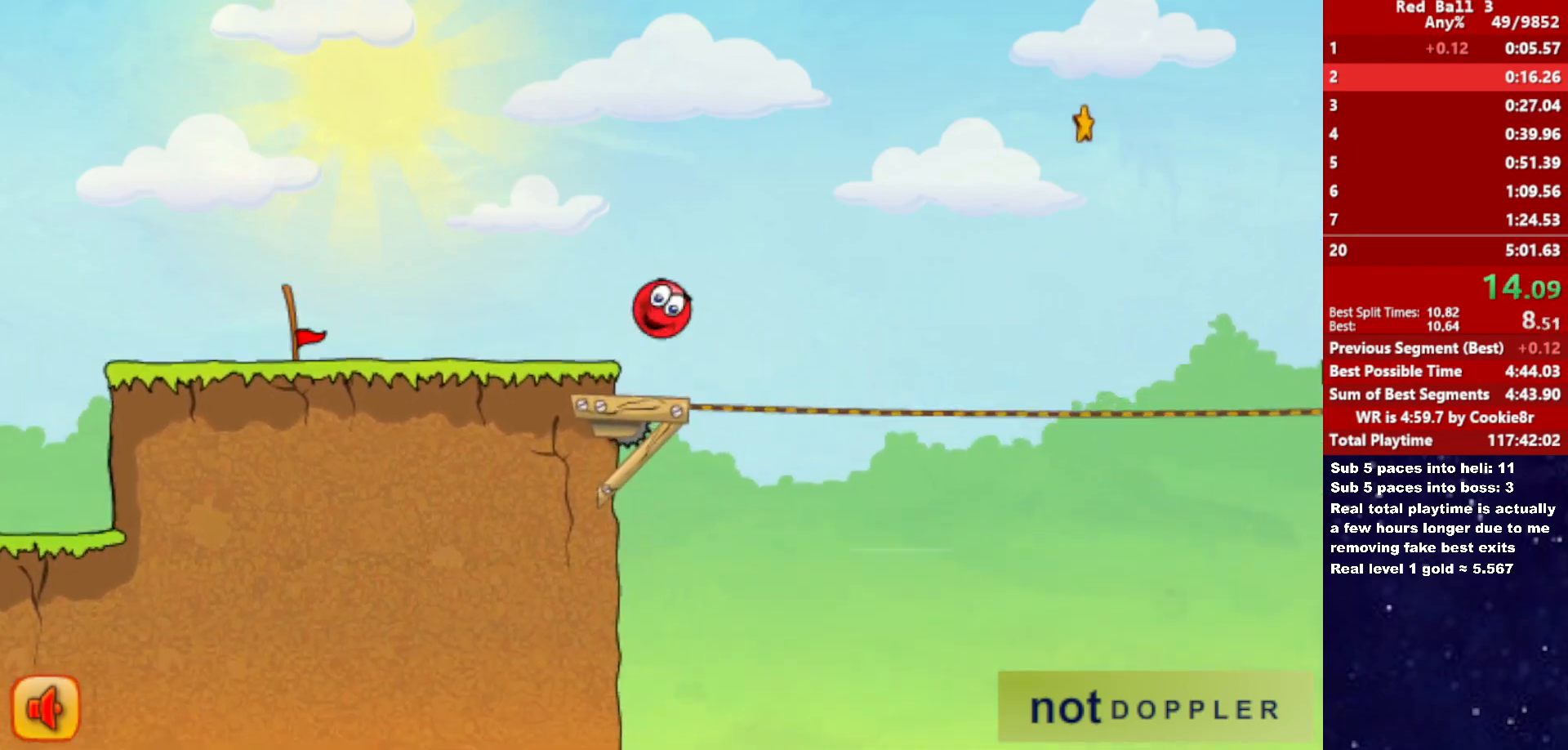
{"keys": ["right"], "events": [[450, "up", "up"]]}
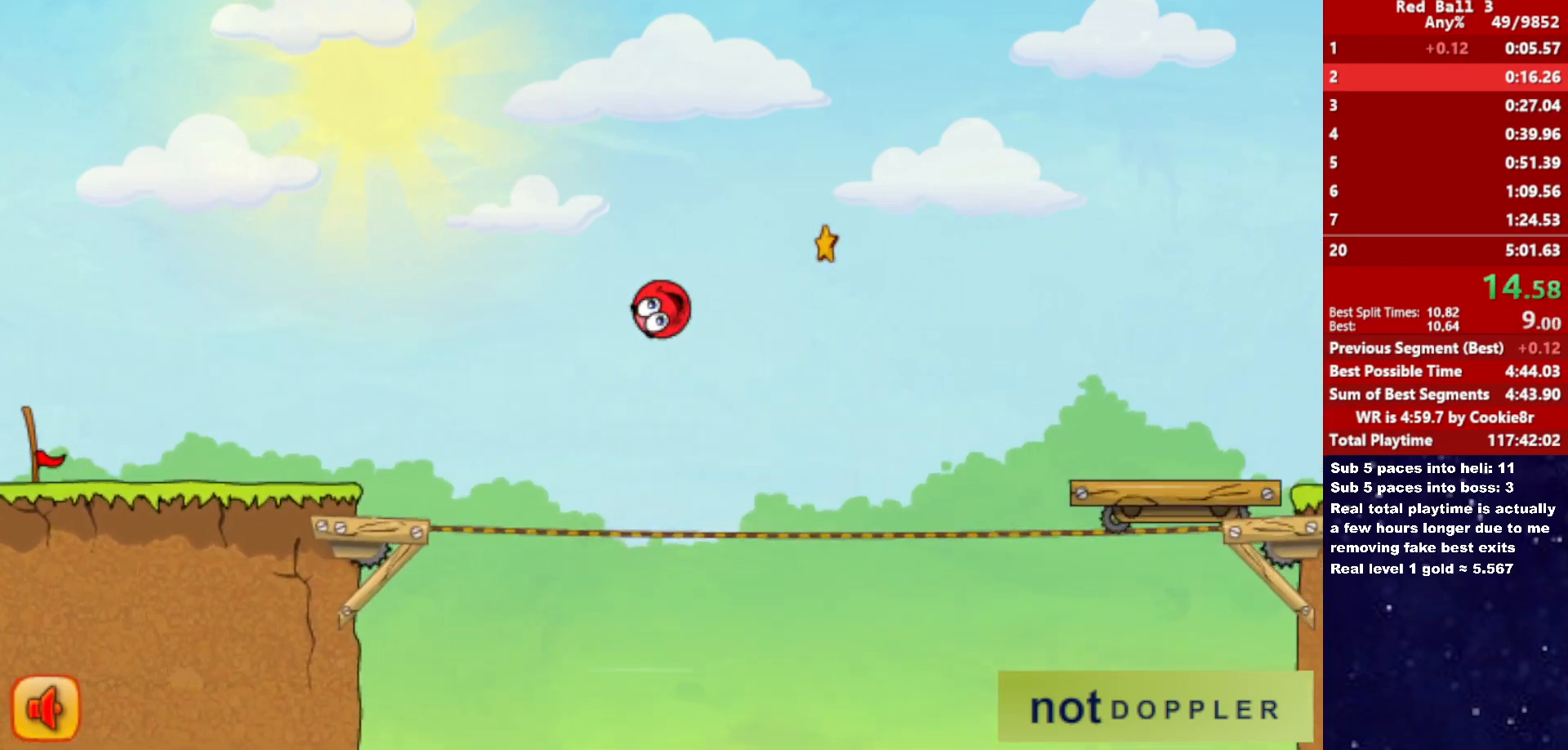
{"keys": ["right"], "events": []}
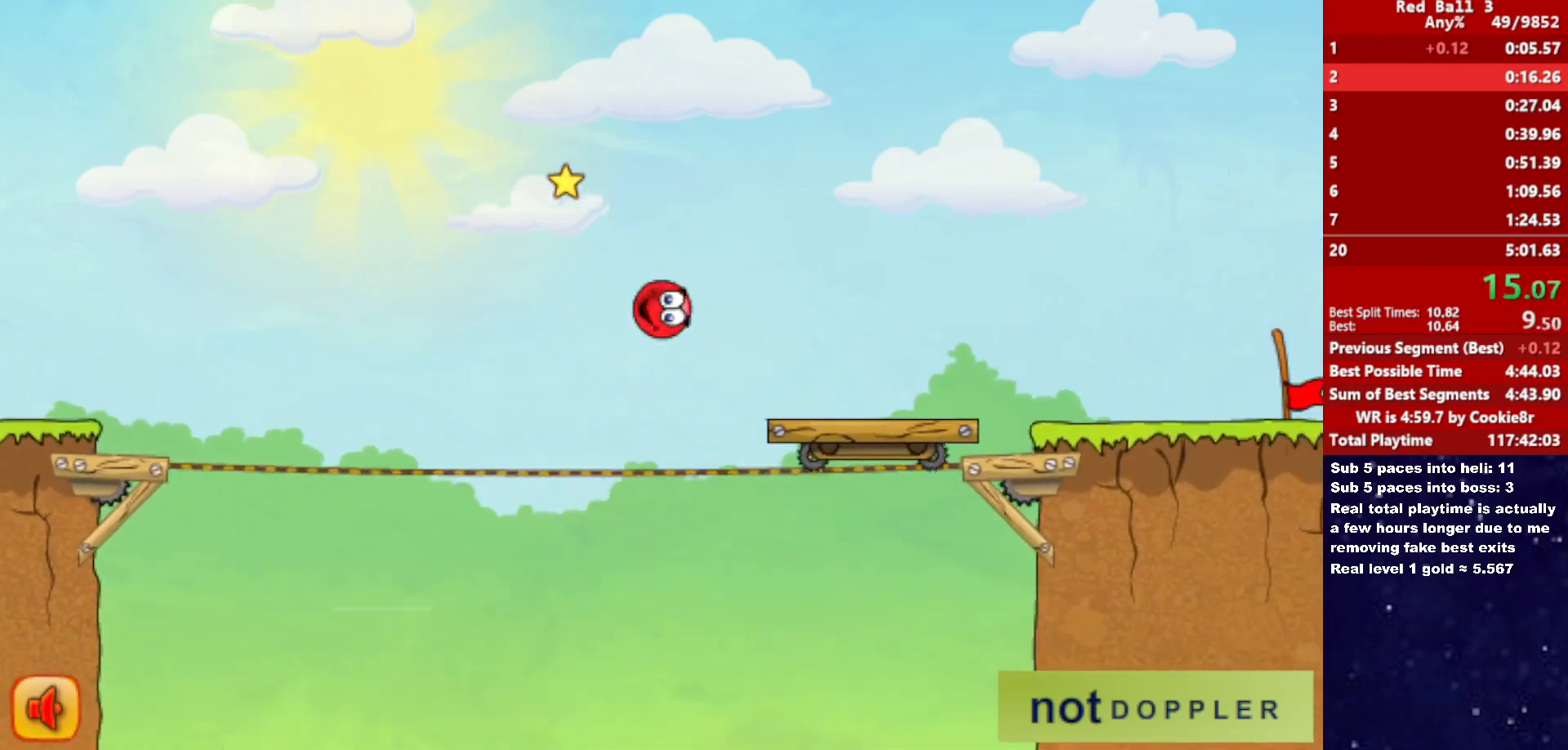
{"keys": ["right"], "events": [[33, "up", "down"], [233, "up", "up"]]}
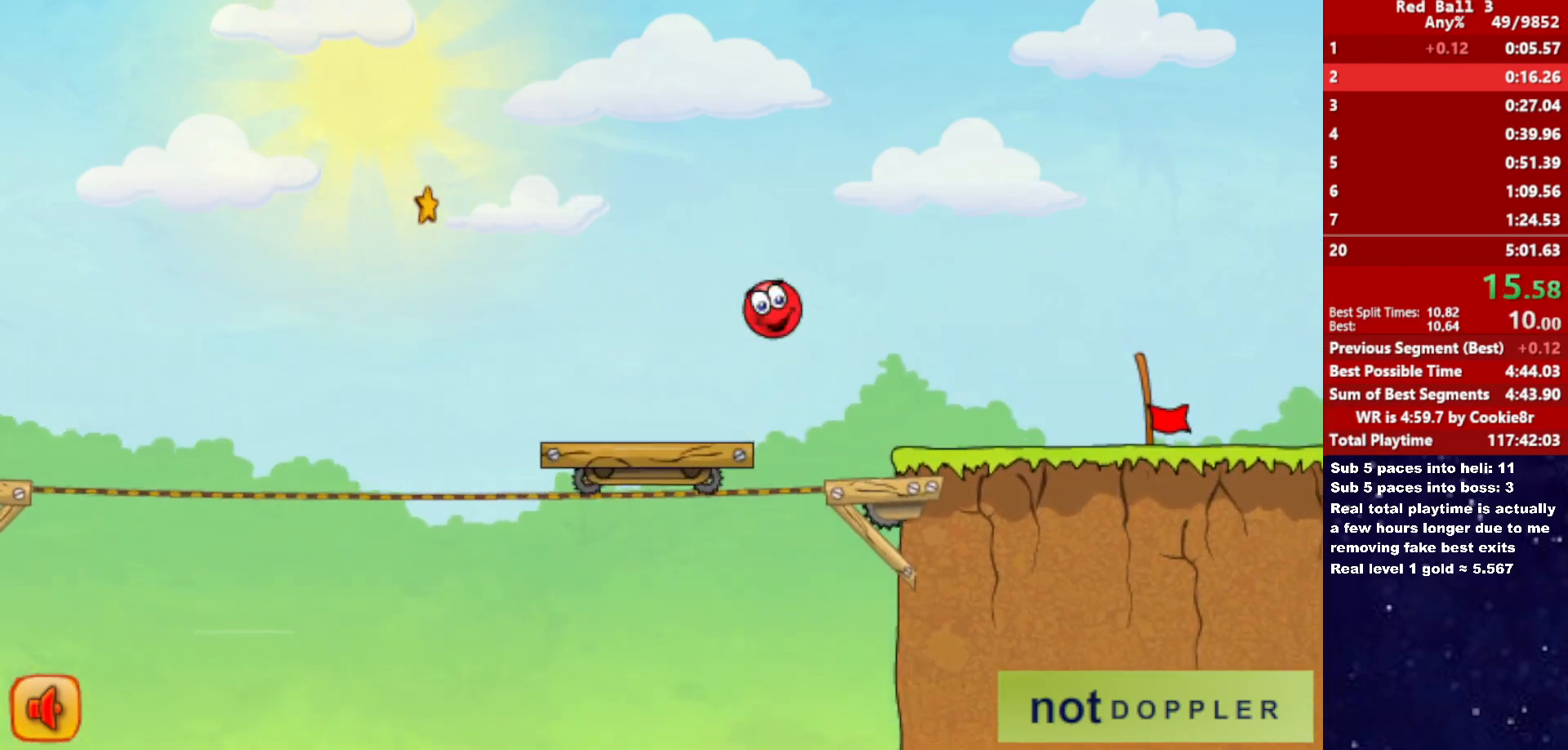
{"keys": ["right"], "events": []}
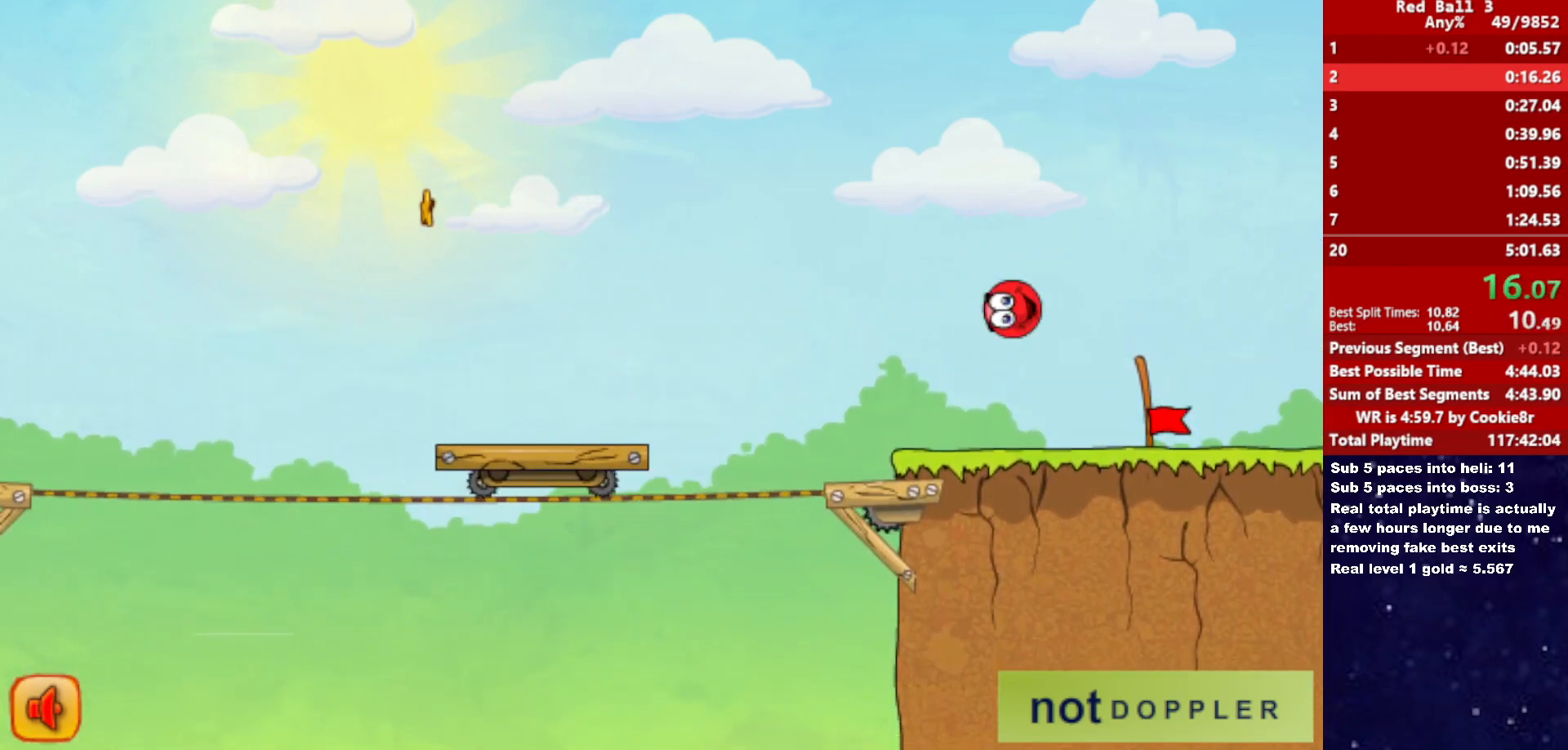
{"keys": ["right"], "events": []}
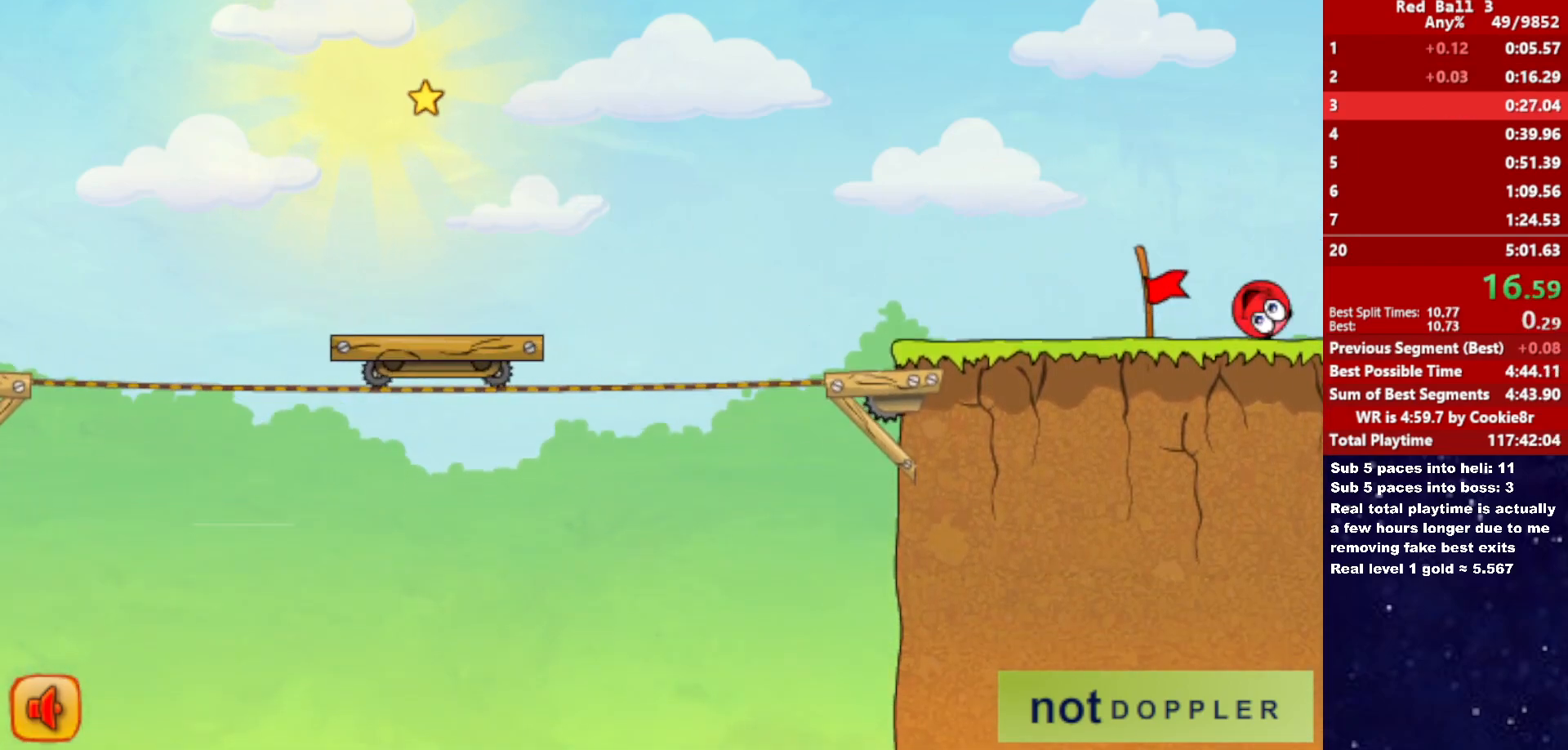
{"keys": ["right"], "events": [[100, "right", "up"], [183, "right", "down"]]}
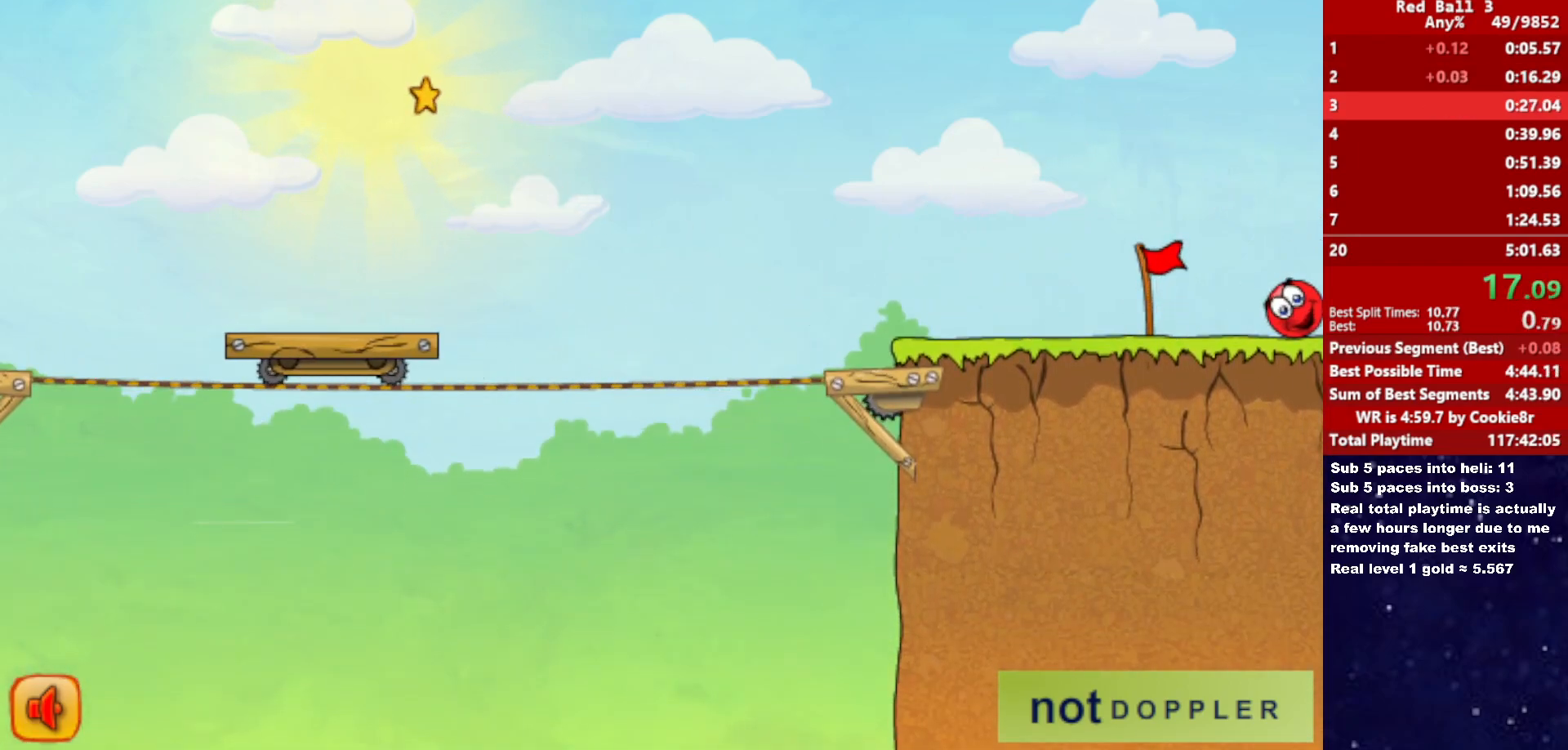
{"keys": ["right"], "events": []}
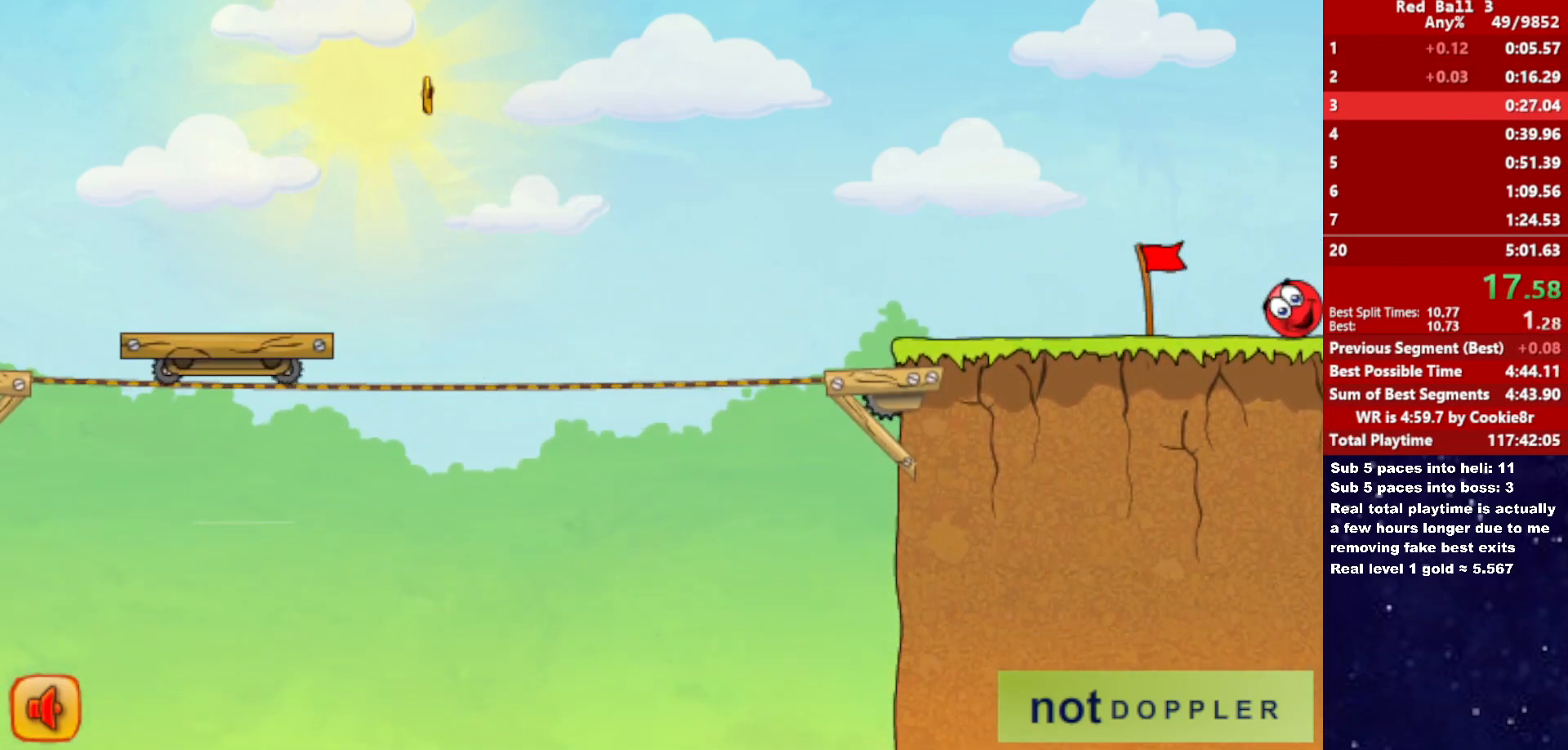
{"keys": ["right"], "events": []}
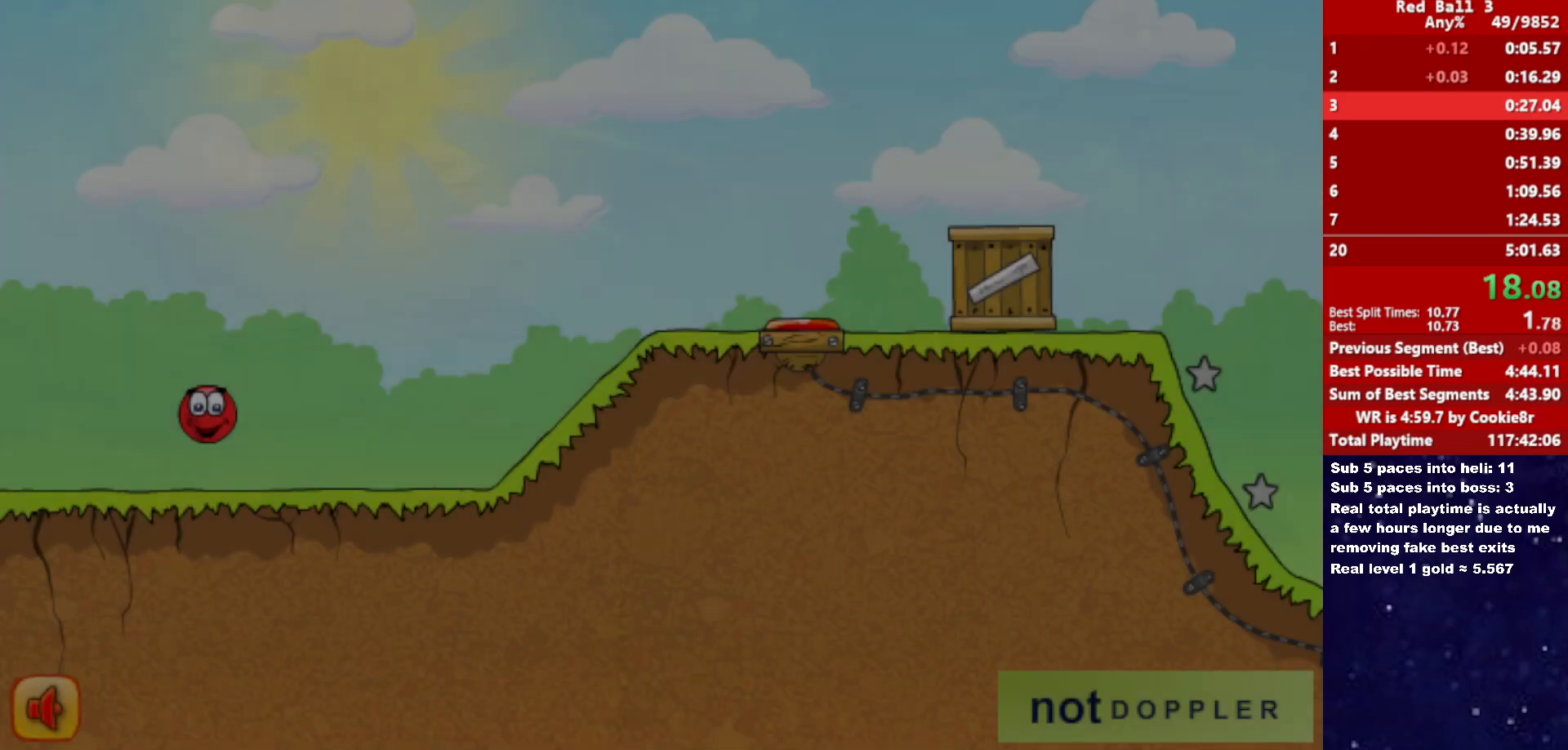
{"keys": ["right"], "events": [[400, "up", "down"], [433, "up", "up"]]}
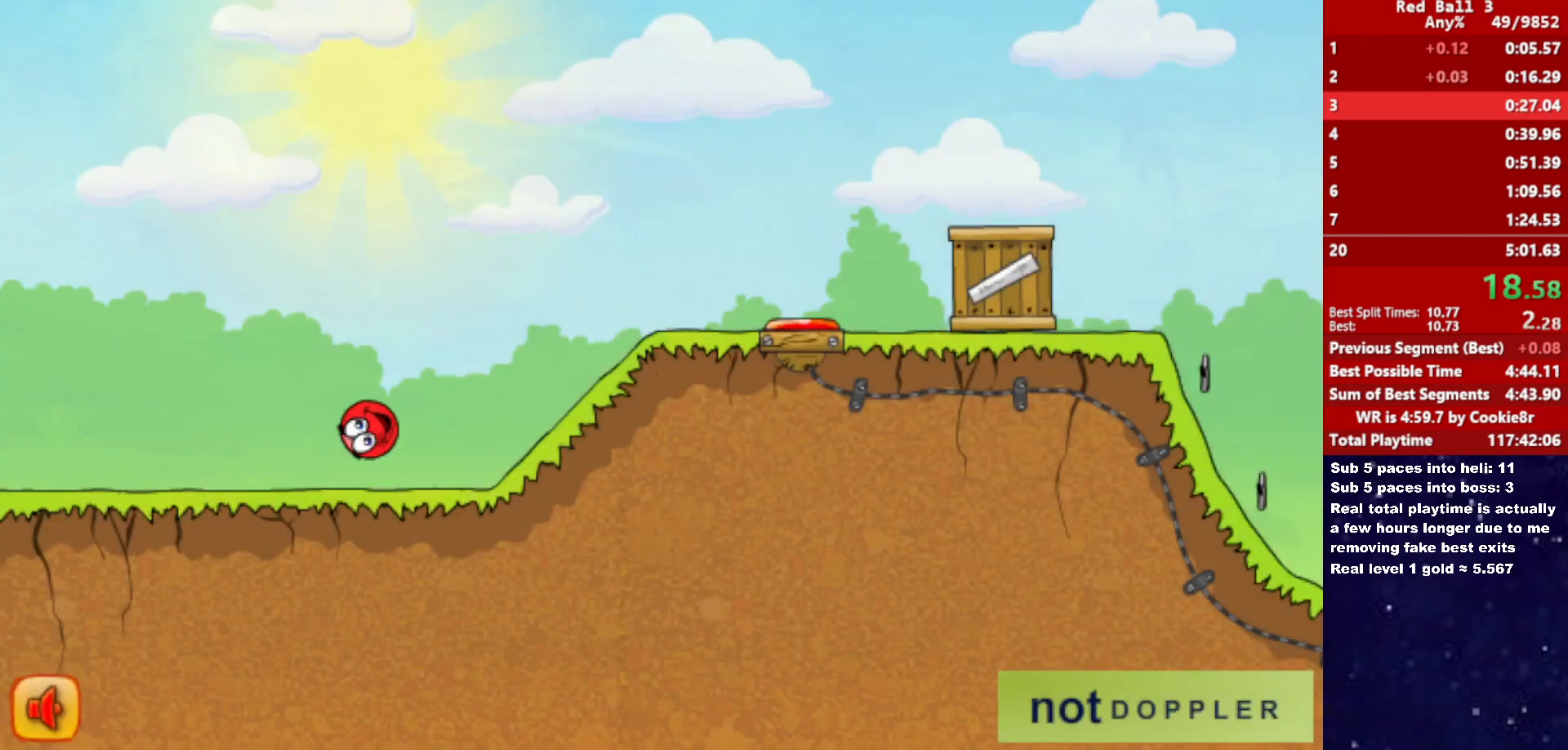
{"keys": ["right"], "events": []}
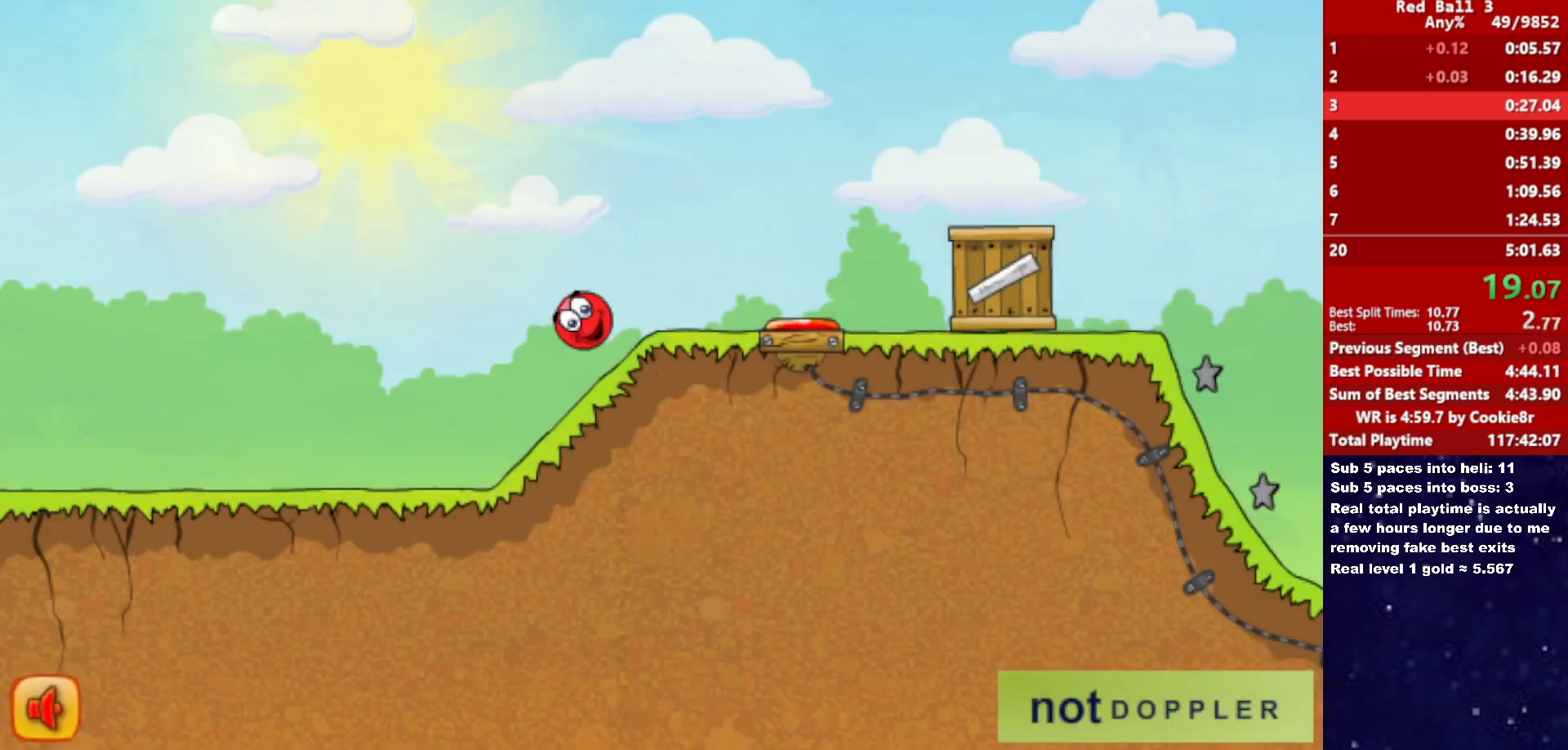
{"keys": ["right", "up"], "events": [[50, "up", "down"]]}
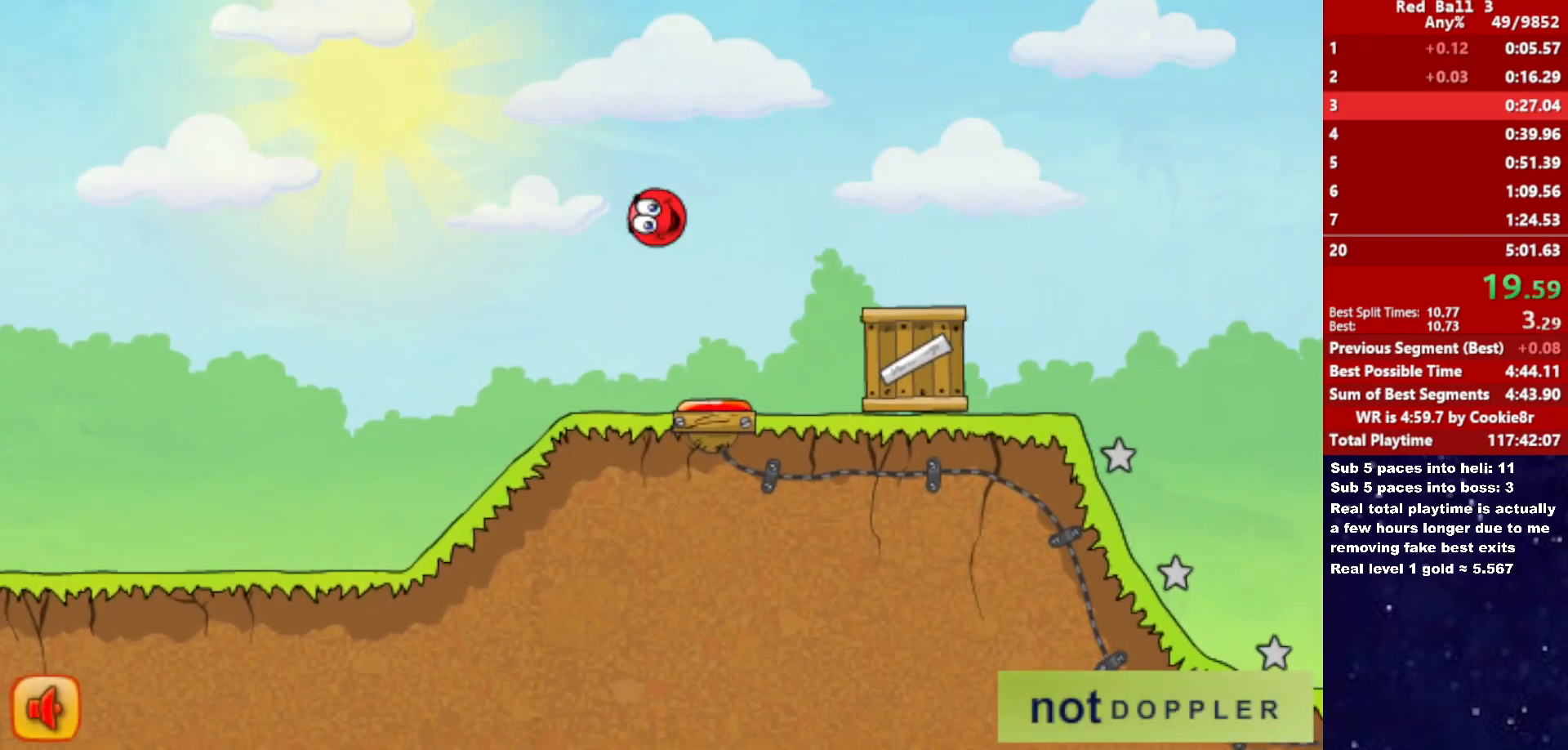
{"keys": ["right", "up"], "events": []}
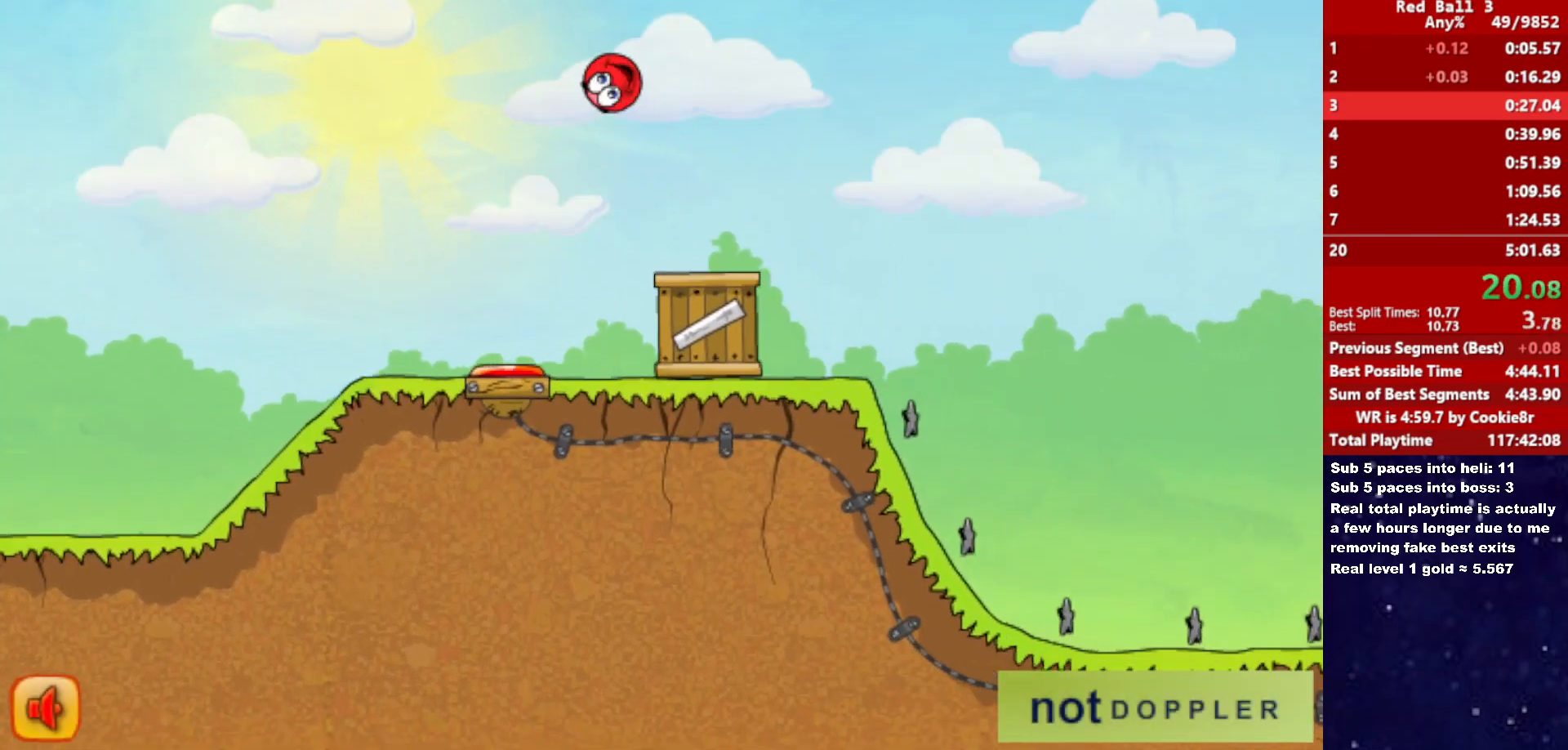
{"keys": ["right", "up"], "events": []}
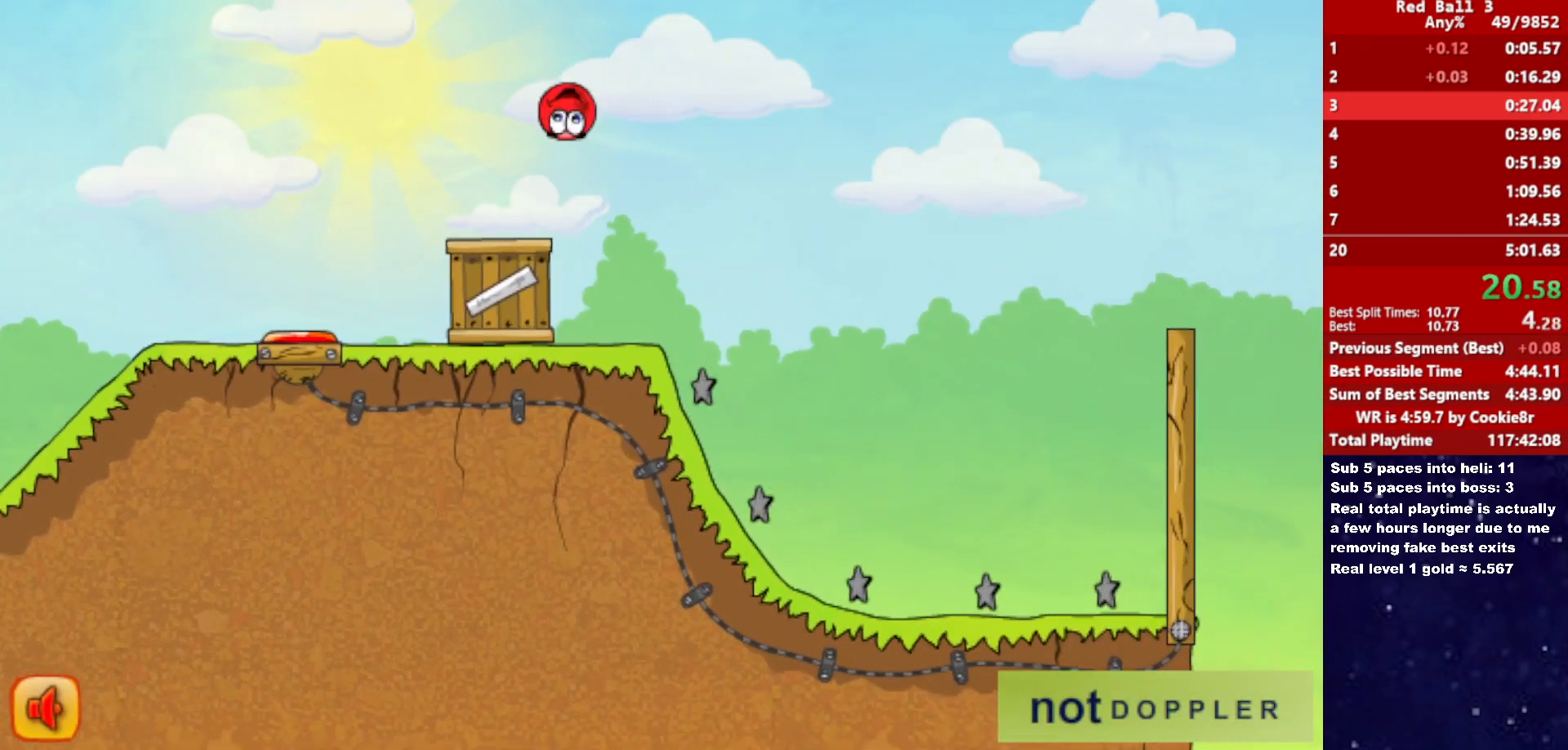
{"keys": ["right"], "events": [[417, "up", "up"]]}
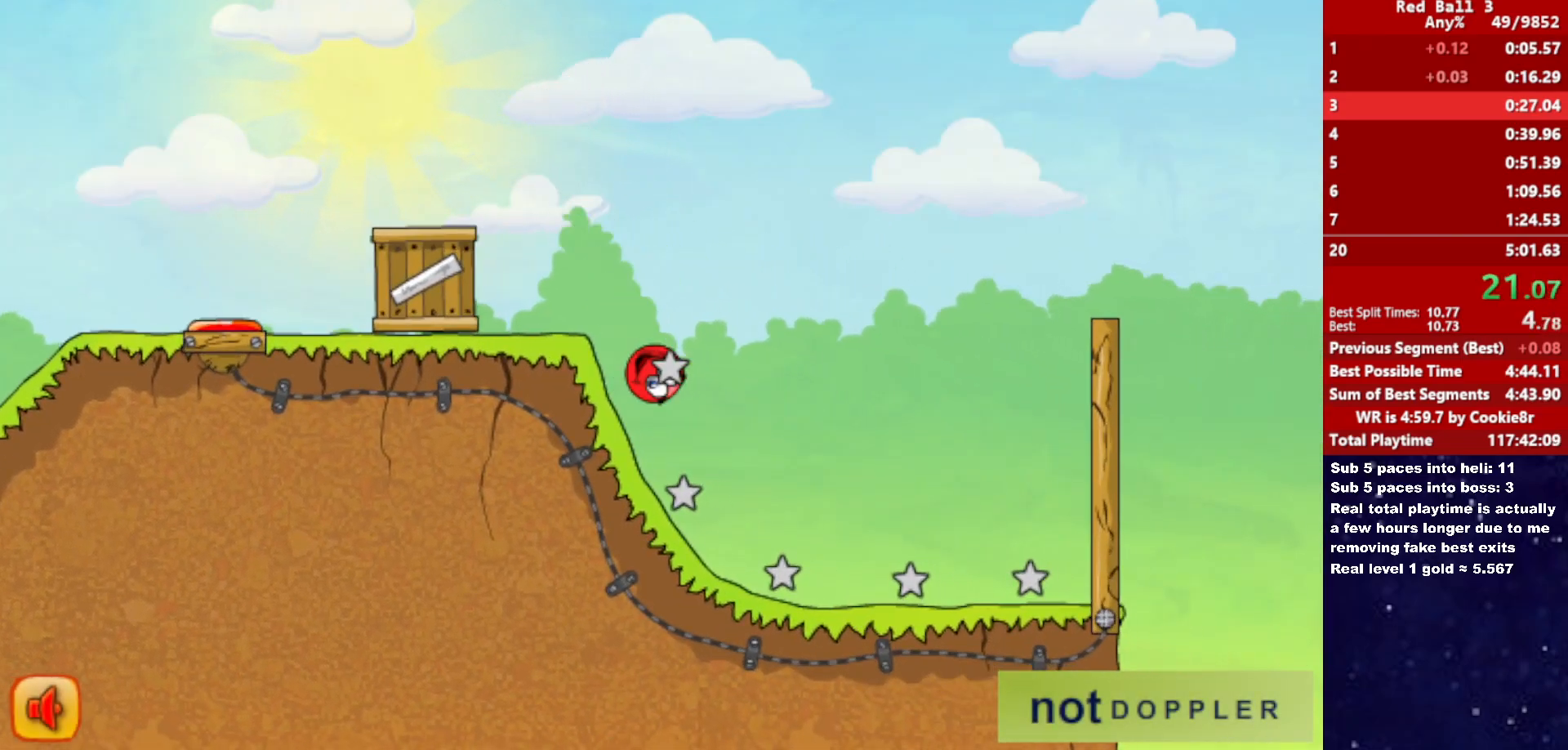
{"keys": ["right", "up"], "events": [[200, "up", "down"], [217, "p", "down"], [283, "p", "up"]]}
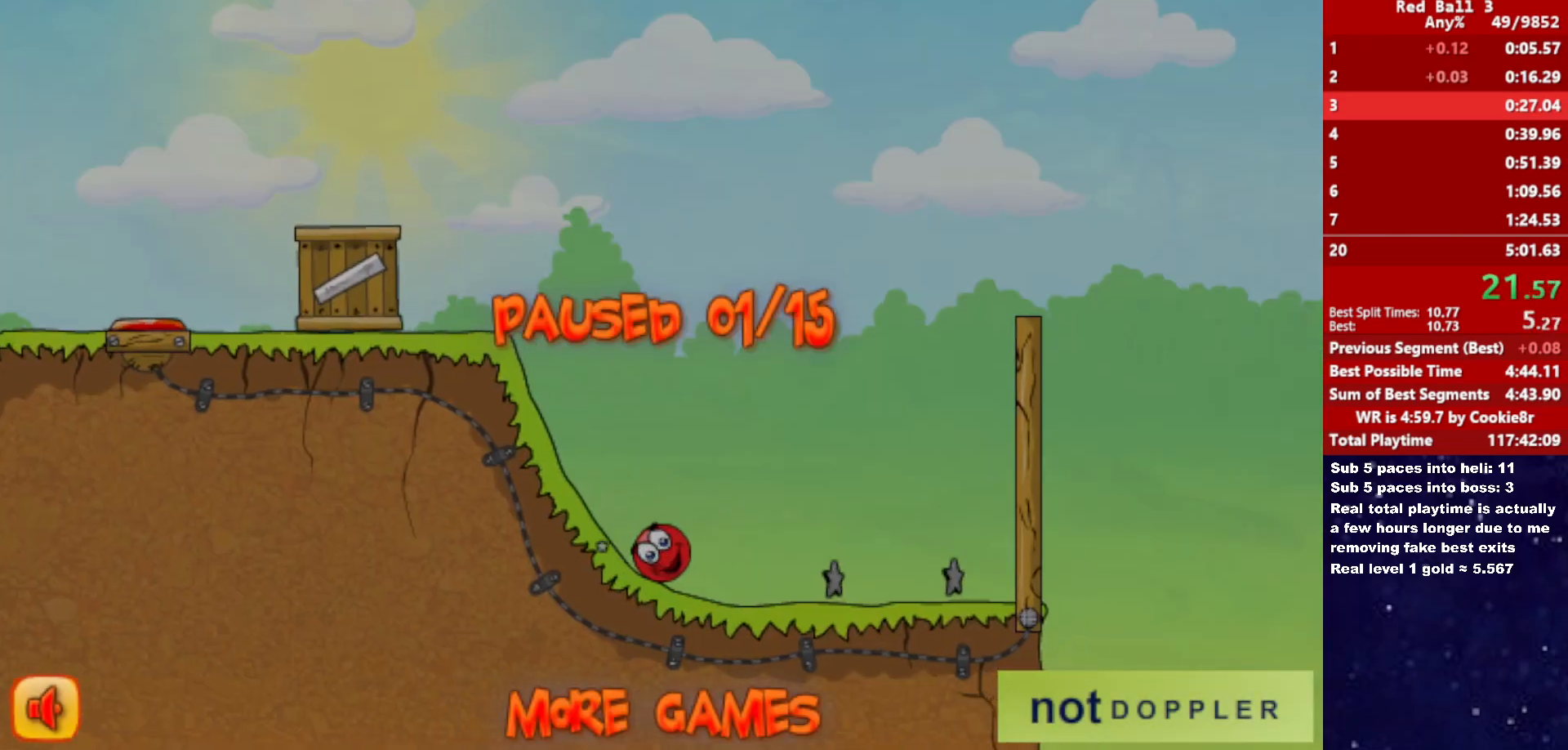
{"keys": ["p", "right", "up"], "events": [[250, "p", "down"], [317, "p", "up"], [383, "p", "down"], [433, "p", "up"], [483, "p", "down"]]}
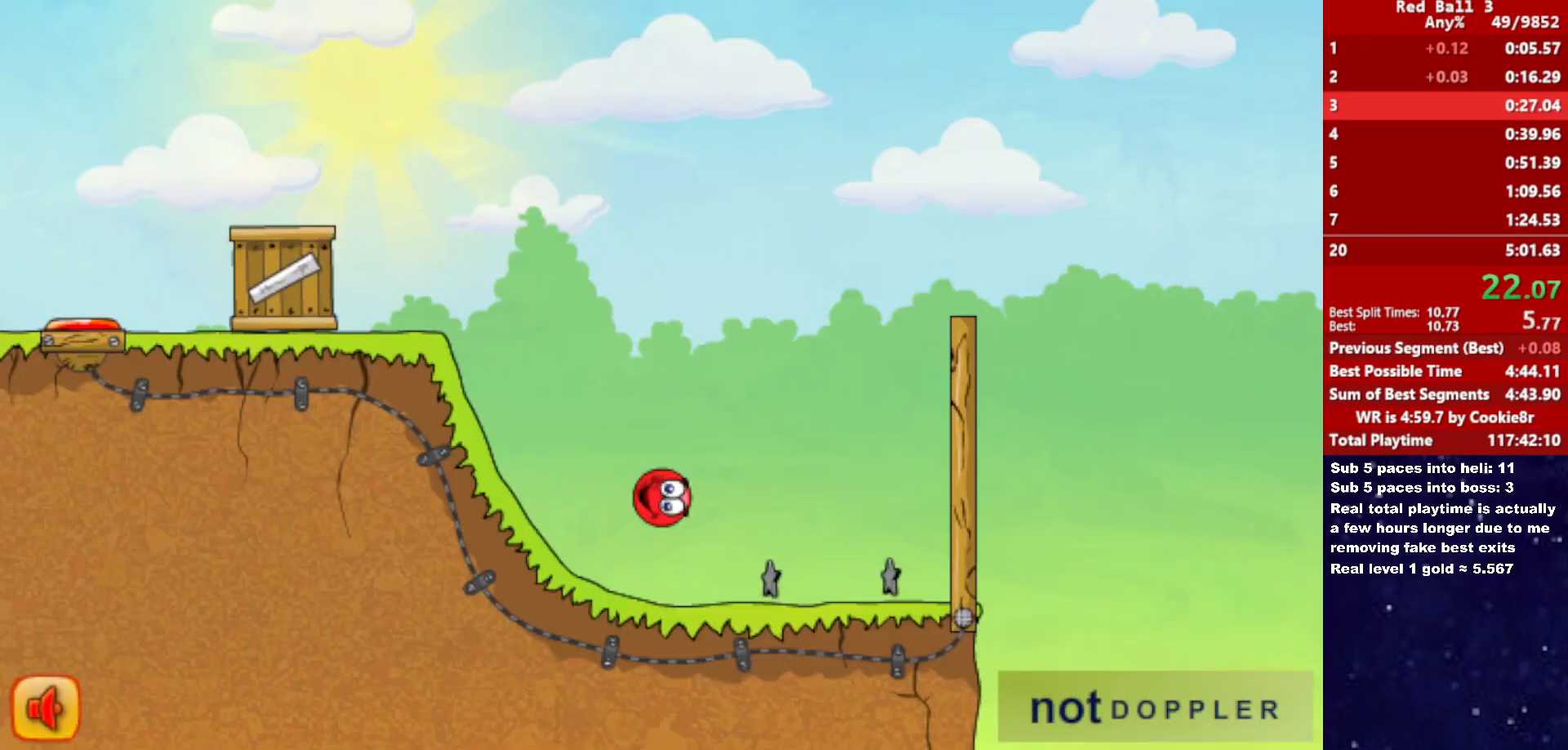
{"keys": ["right", "up"], "events": [[33, "p", "up"]]}
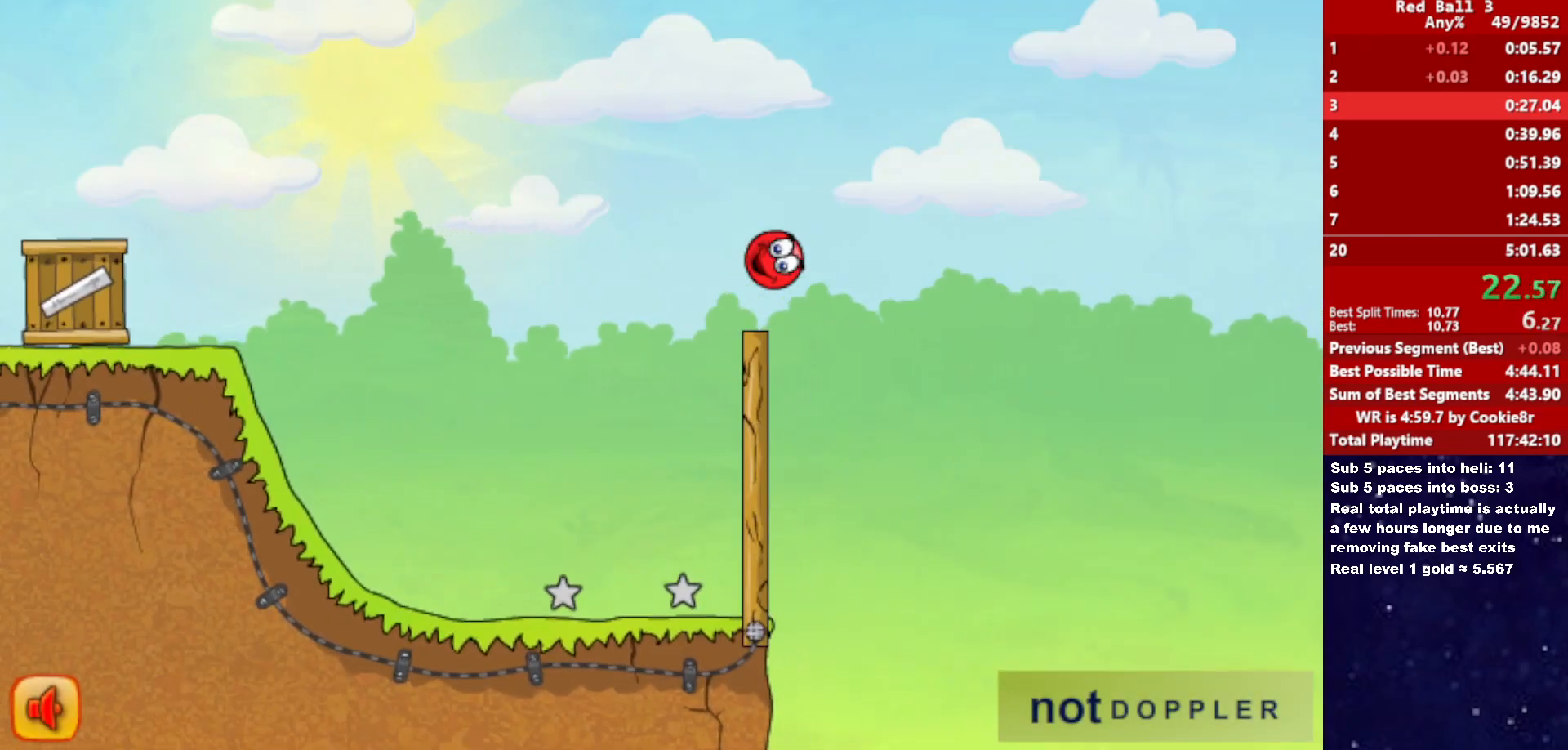
{"keys": ["right", "up"], "events": []}
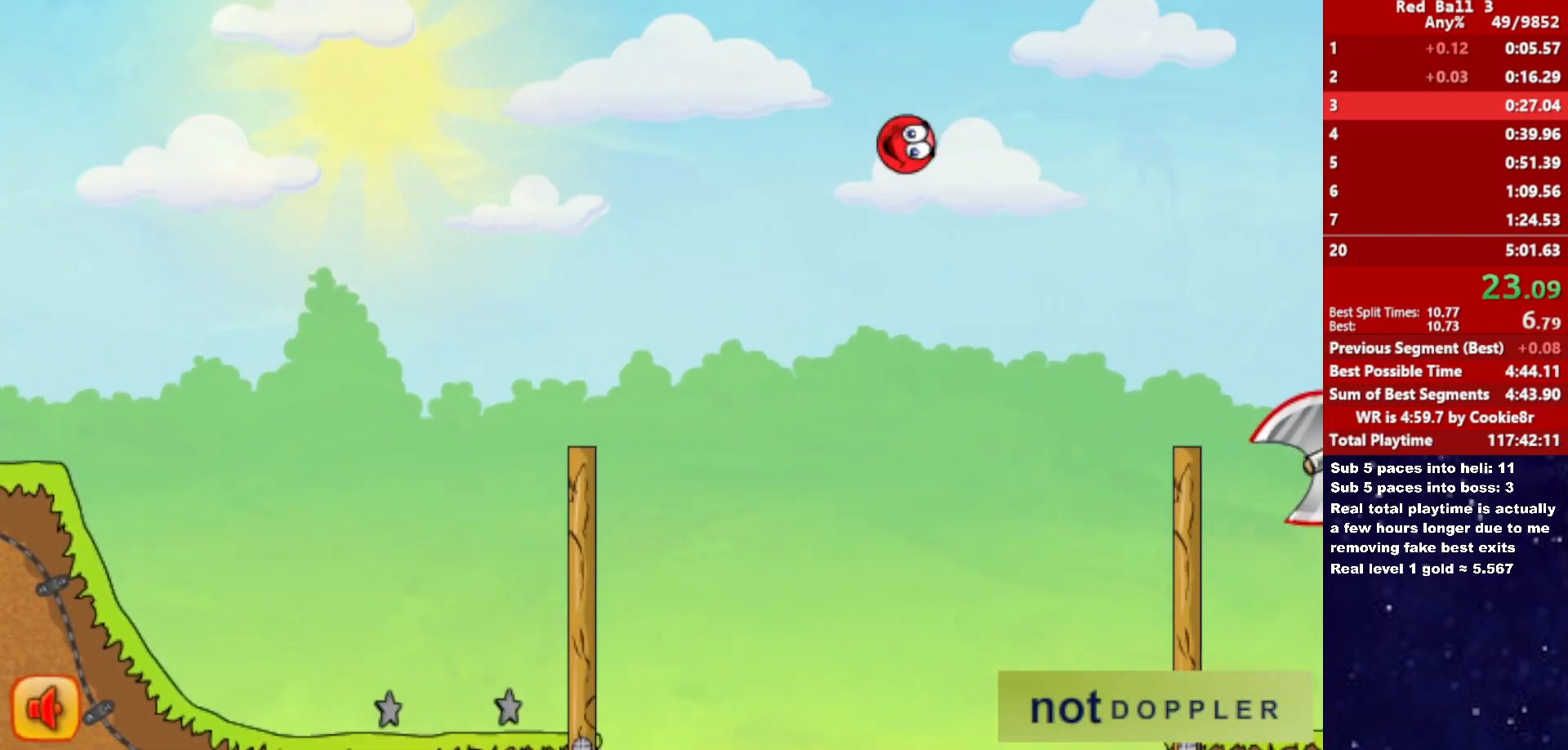
{"keys": ["right", "up"], "events": []}
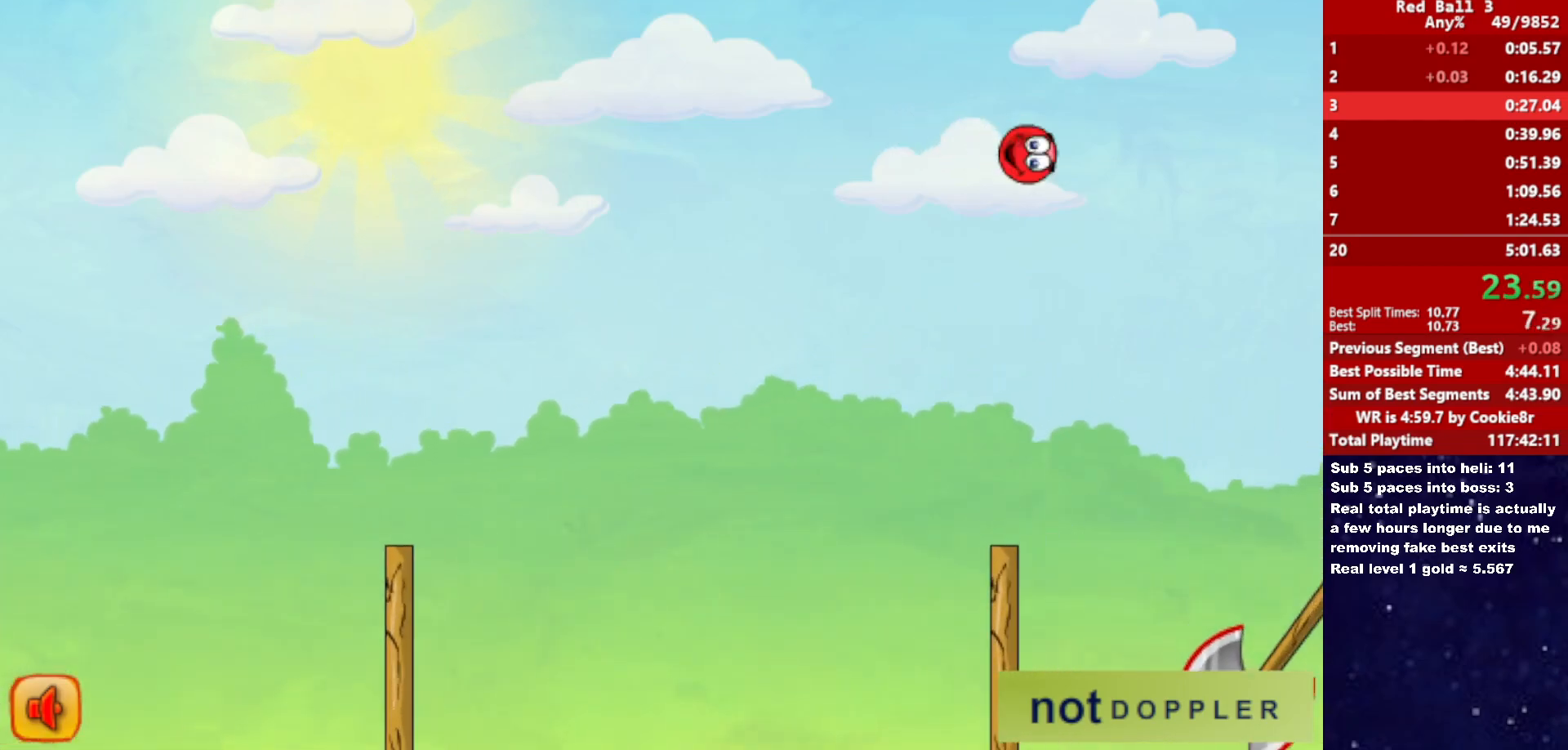
{"keys": ["right", "up"], "events": []}
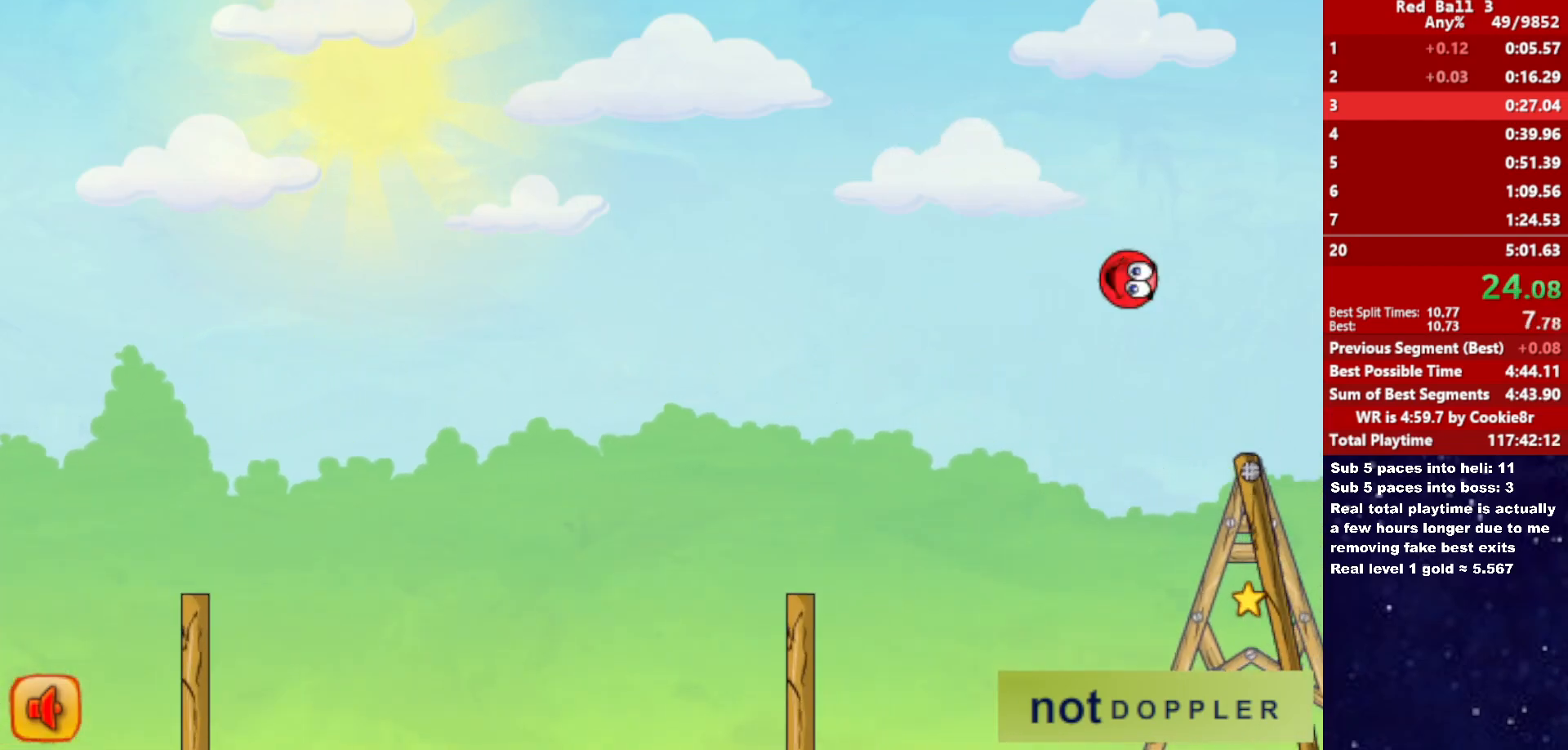
{"keys": ["right", "up"], "events": []}
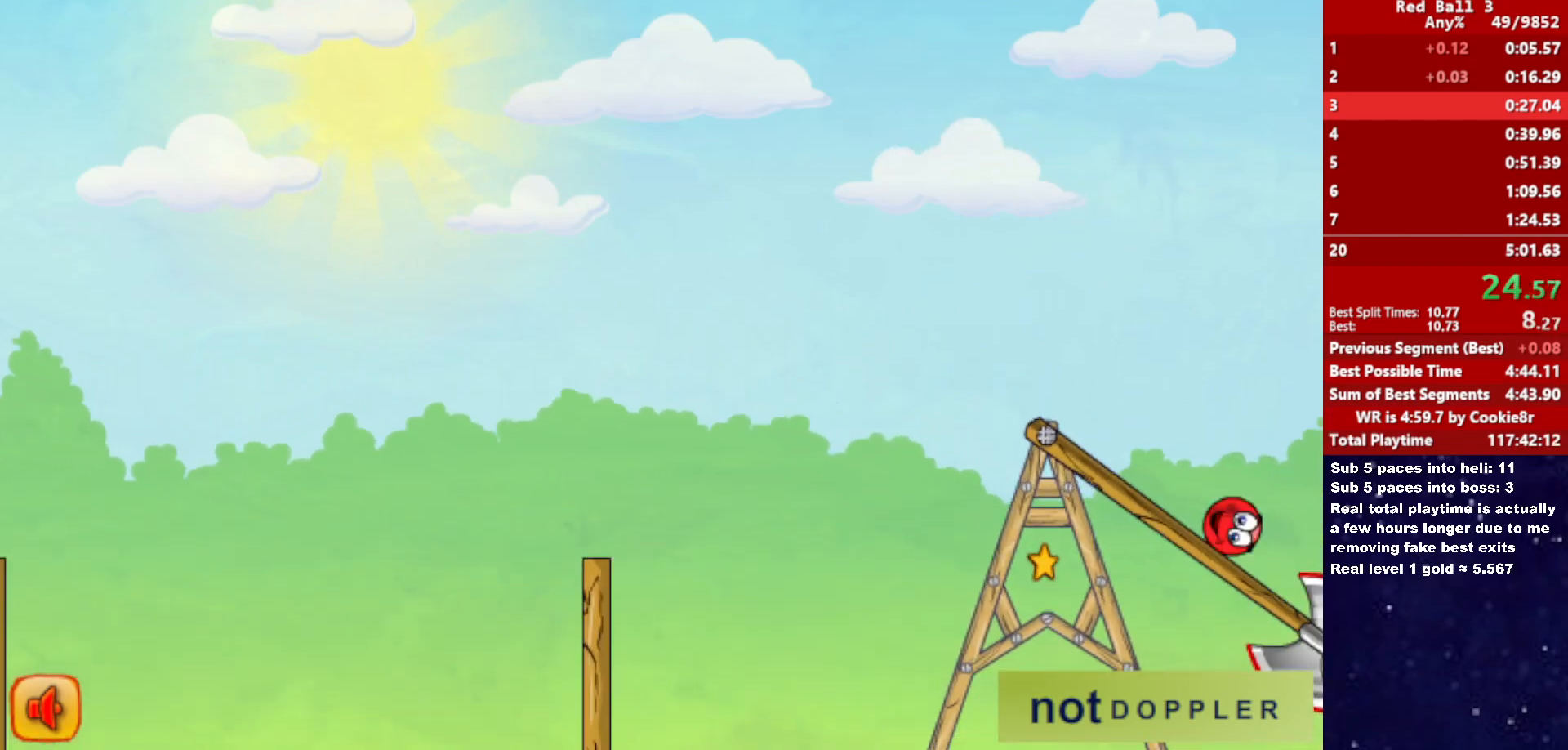
{"keys": ["right"], "events": [[217, "up", "up"]]}
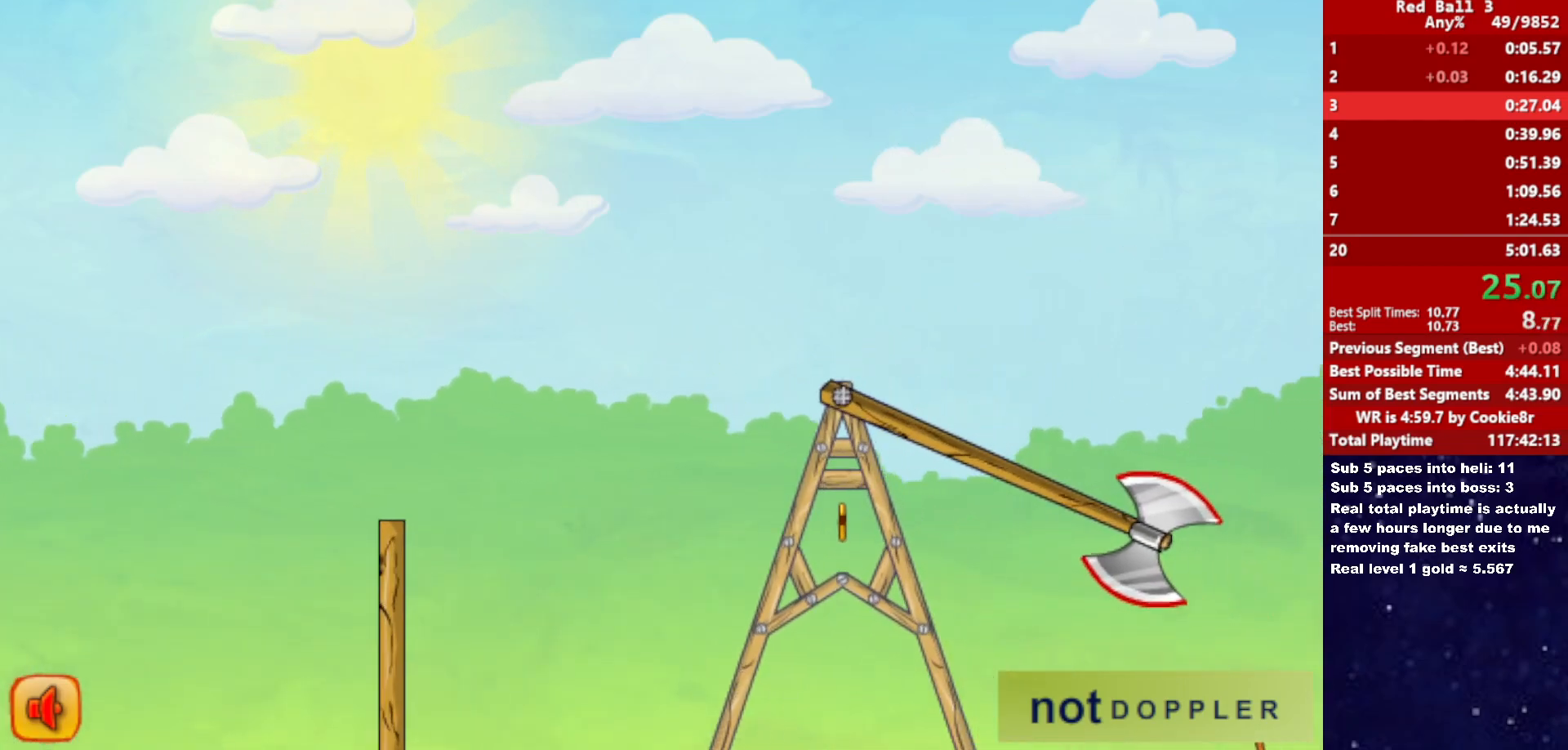
{"keys": ["right", "up"], "events": [[450, "up", "down"]]}
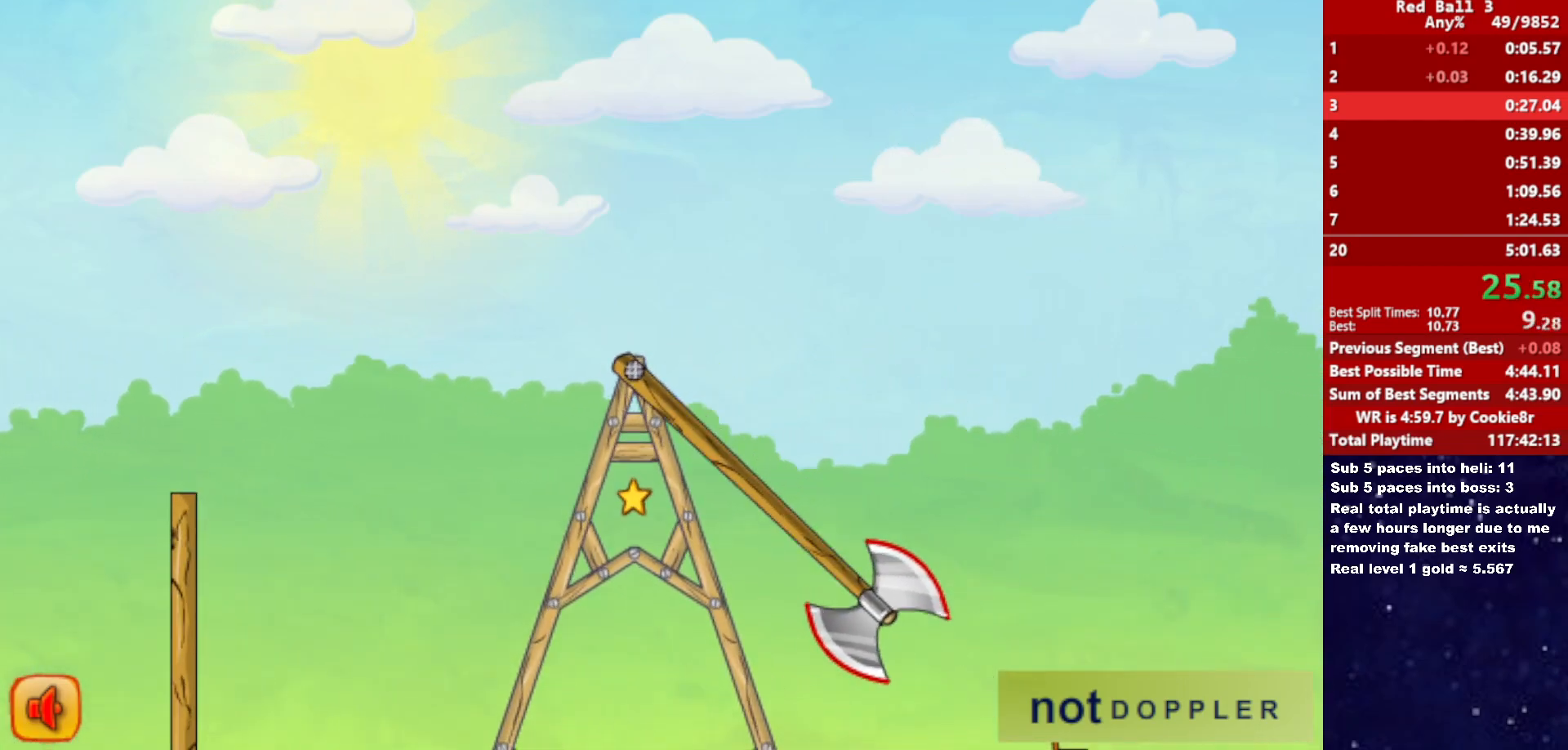
{"keys": ["down", "right"], "events": [[383, "down", "down"], [400, "up", "up"]]}
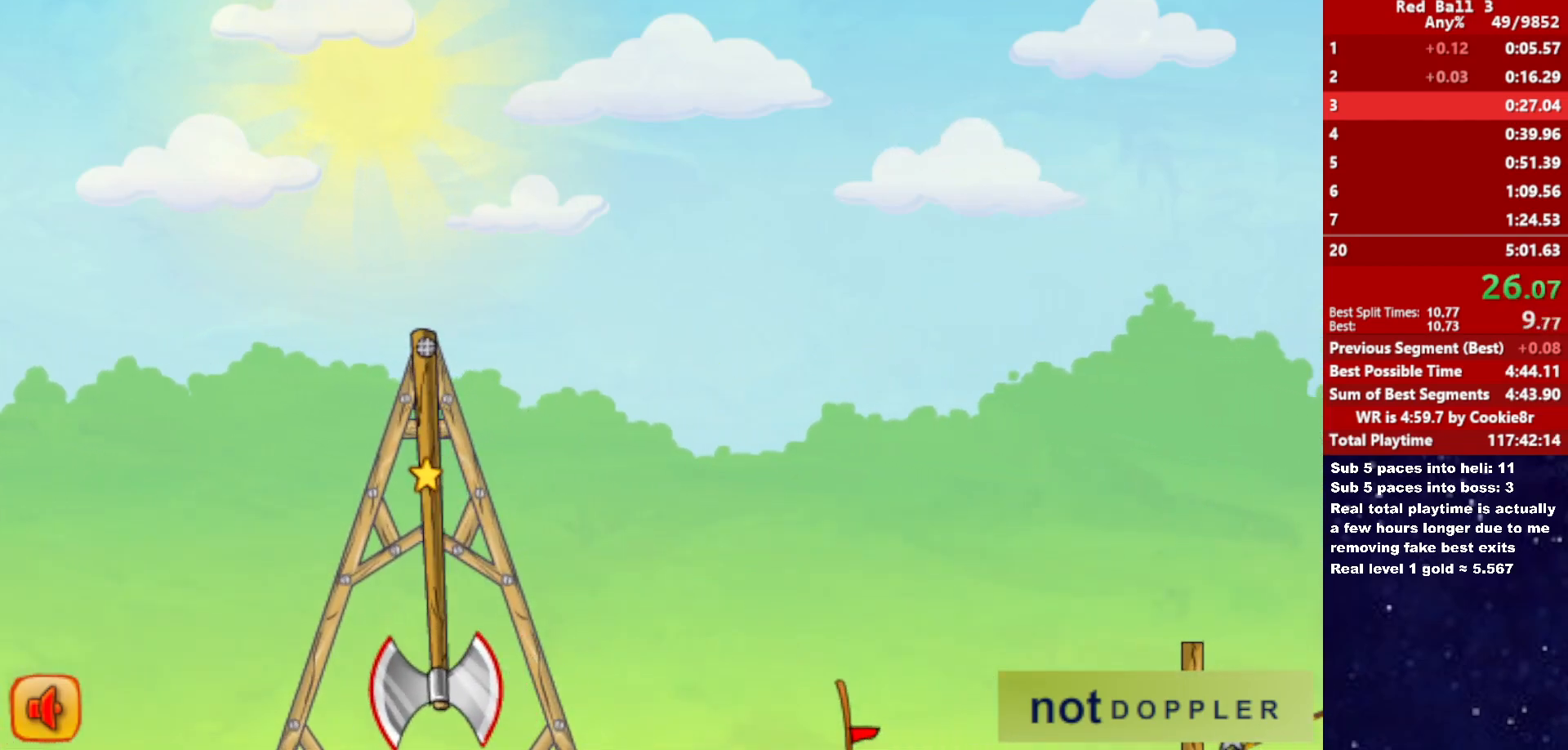
{"keys": ["down", "right"], "events": []}
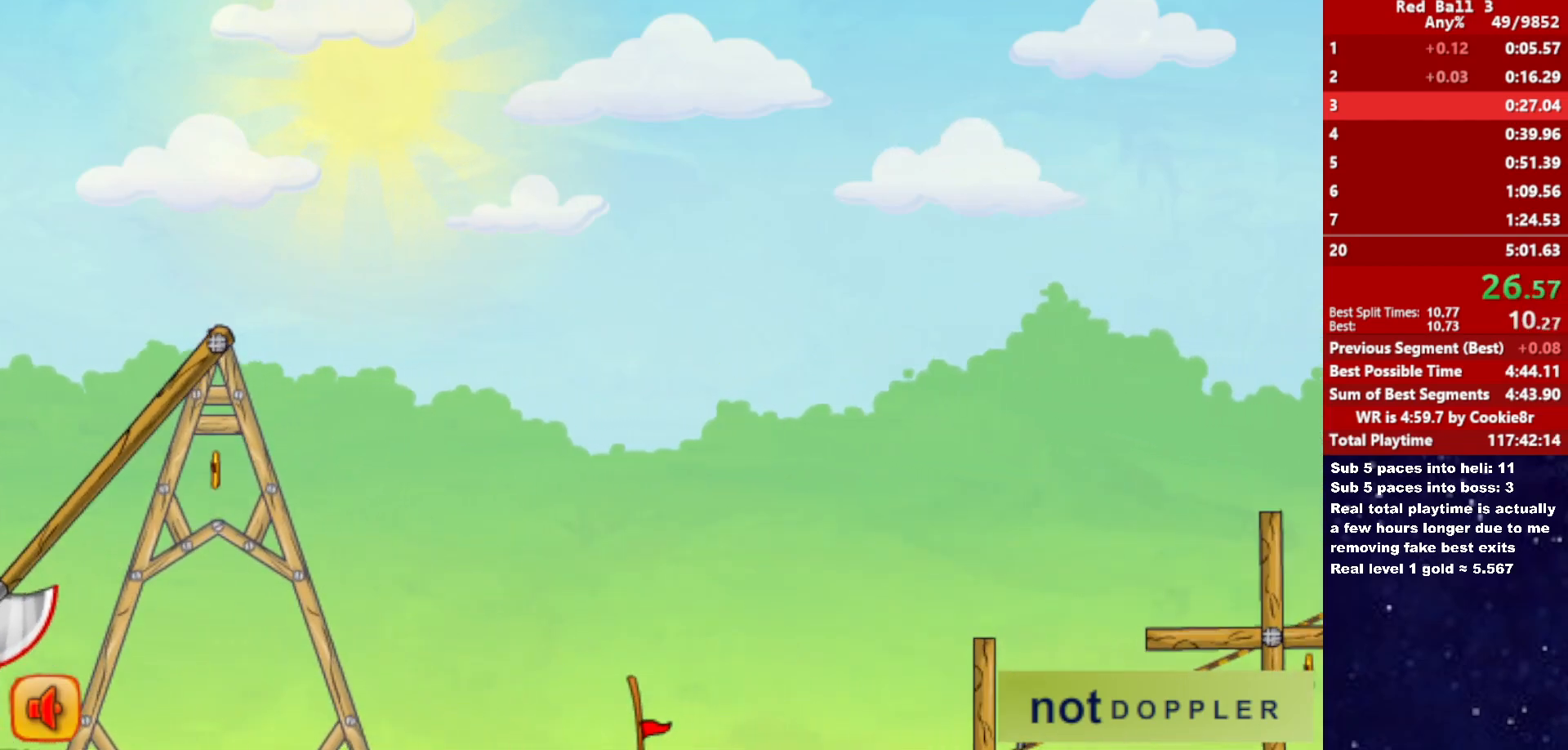
{"keys": ["down", "right"], "events": []}
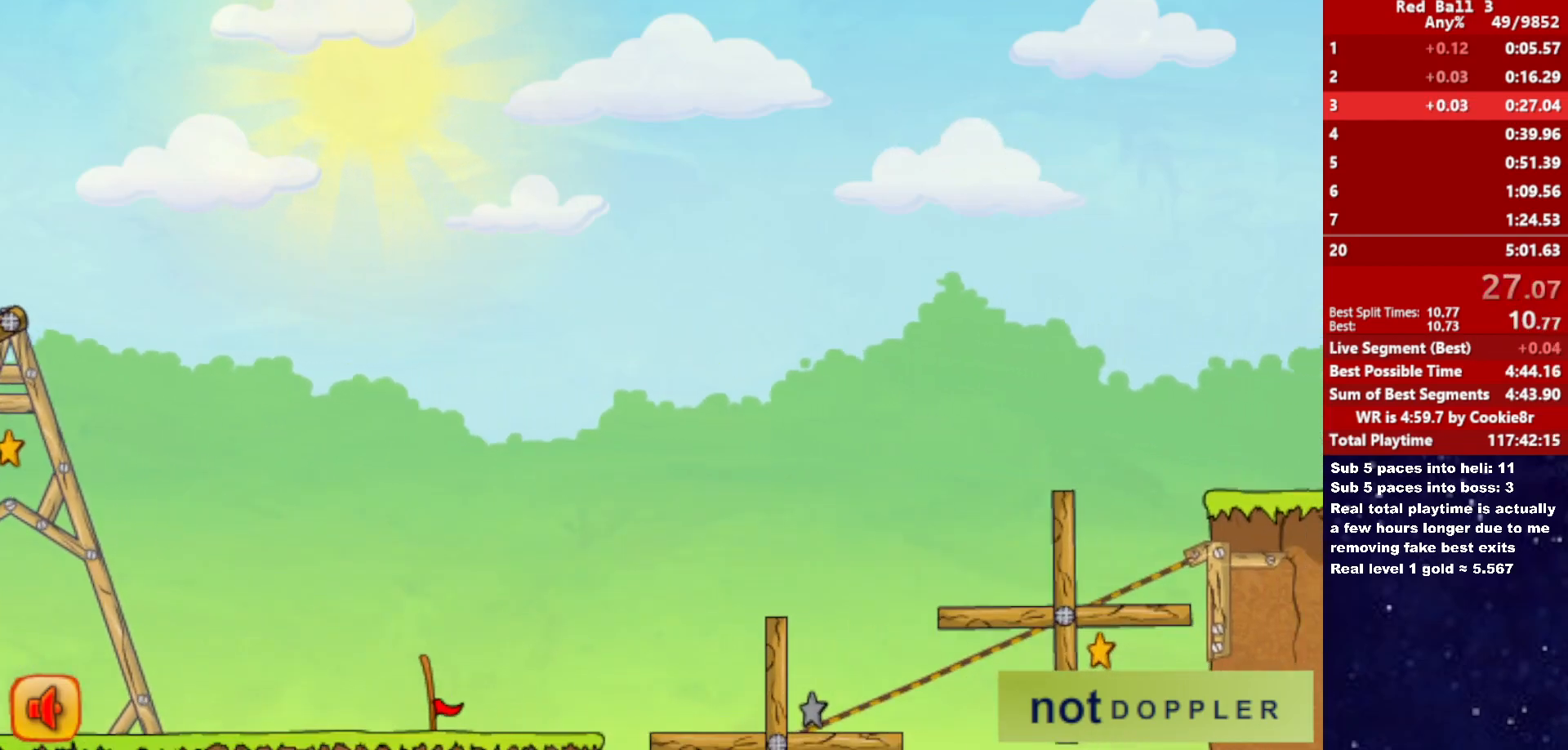
{"keys": ["right"], "events": [[400, "right", "up"], [417, "down", "up"], [450, "right", "down"]]}
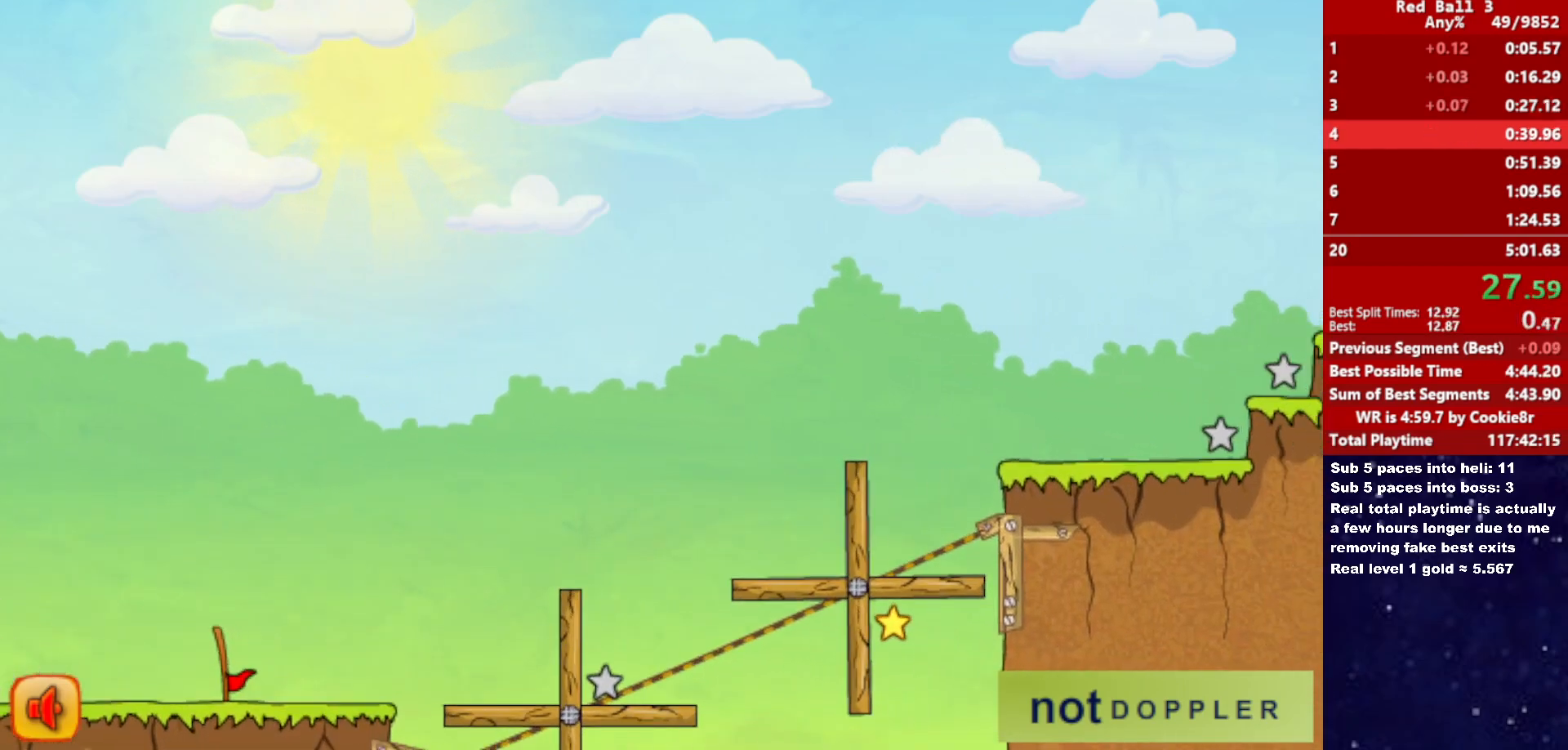
{"keys": ["right"], "events": []}
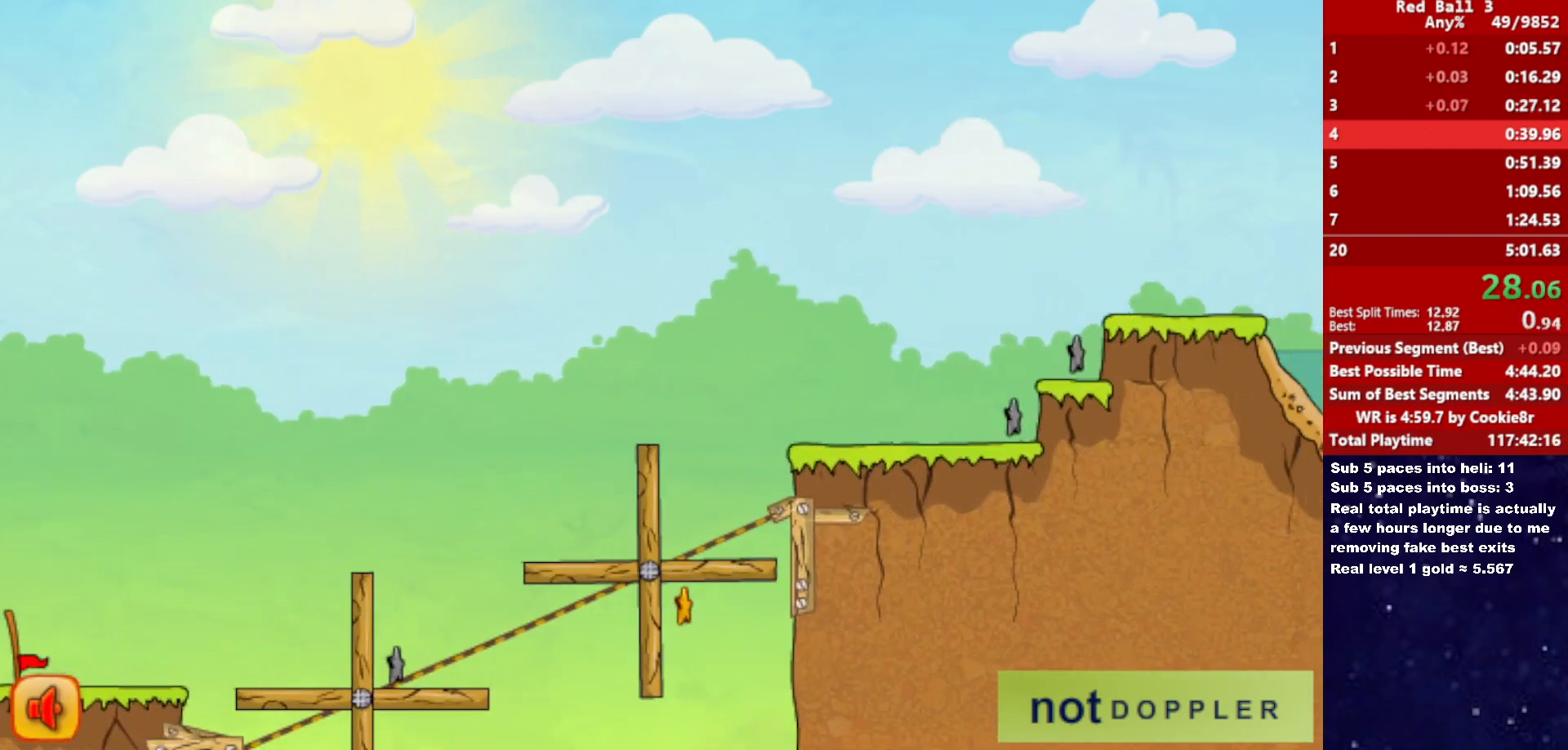
{"keys": ["right"], "events": []}